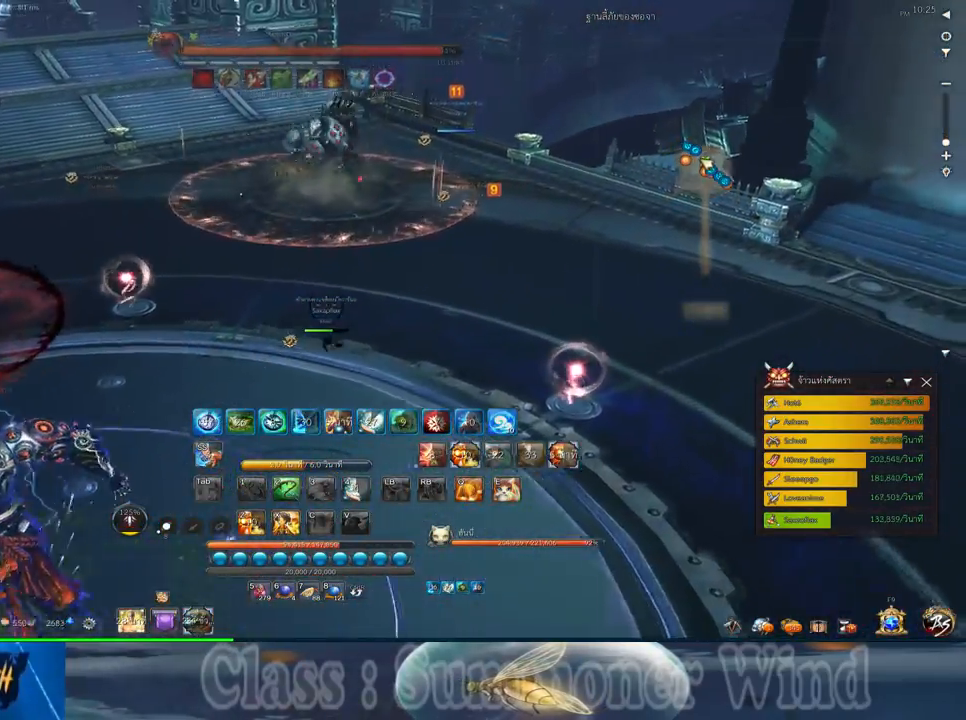
Gameplay with keyboard and mouse; each line is a JSON object with the keys and mouse buttons held at the frame after it. "events" lists presses ("down") and releases ("up") of "1", "2", "3", "4", "5", "a", "alt", "c", "ctrl", "d", "e", "f", "q", "r", "s", "shift", "space", "tab", "v", "w", "x", "z", "mouse_left", "mouse_middle", "mouse_right", "mouse_wheel_up" and "mouse_wheel_down" between this image and that frame as [ms after this image, input, new state], when the widget could be followed in between. "mouse_left", "mouse_middle", "mouse_right", "mouse_wheel_up", "mouse_wheel_down" = the "left", "middle", "right", "wheel_up", "wheel_down" buttons of the "mouse" list. No other keys are recorded. Not read: mouse_move.
{"keys": ["d", "w"], "mouse": [], "events": [[167, "z", "down"], [200, "z", "up"], [333, "z", "down"], [450, "z", "up"]]}
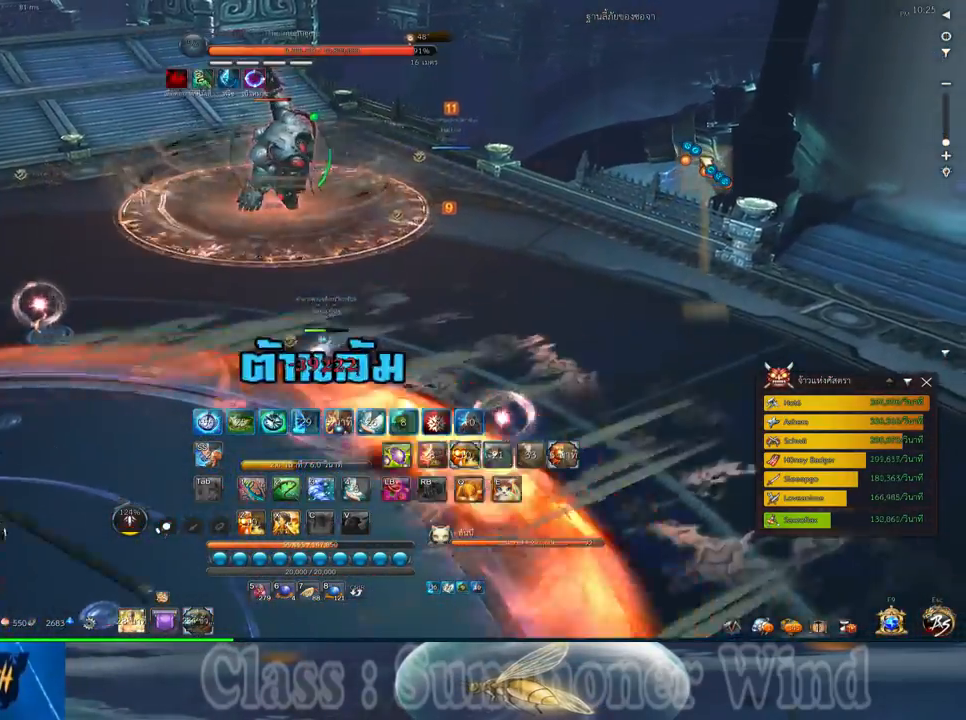
{"keys": ["d", "w"], "mouse": [], "events": [[17, "z", "down"], [150, "z", "up"]]}
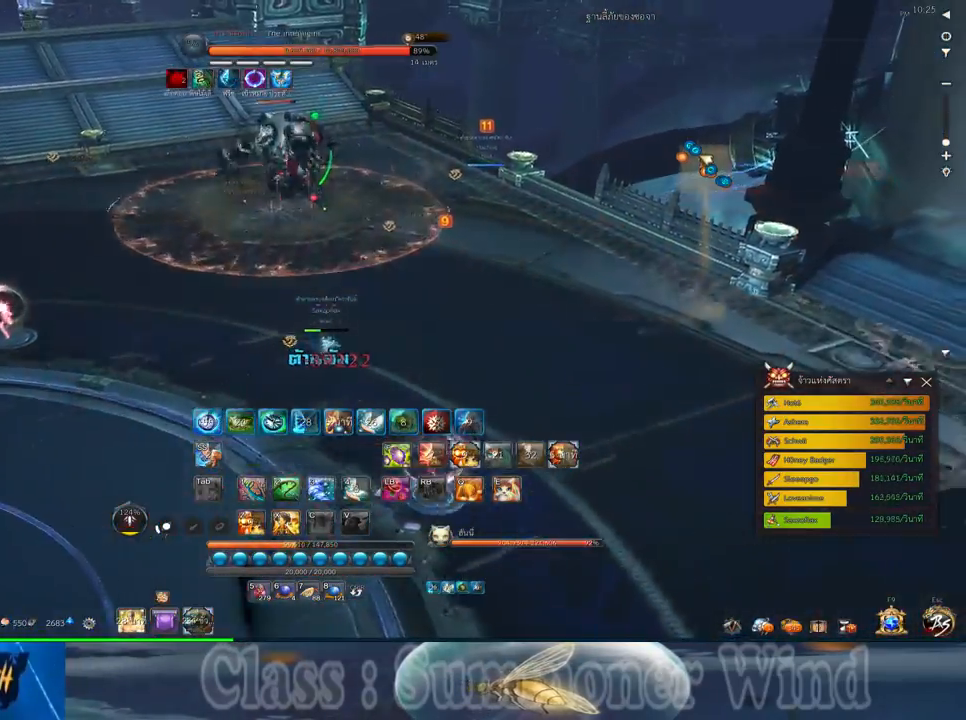
{"keys": [], "mouse": [], "events": [[133, "d", "up"], [283, "e", "down"], [383, "e", "up"], [417, "w", "up"]]}
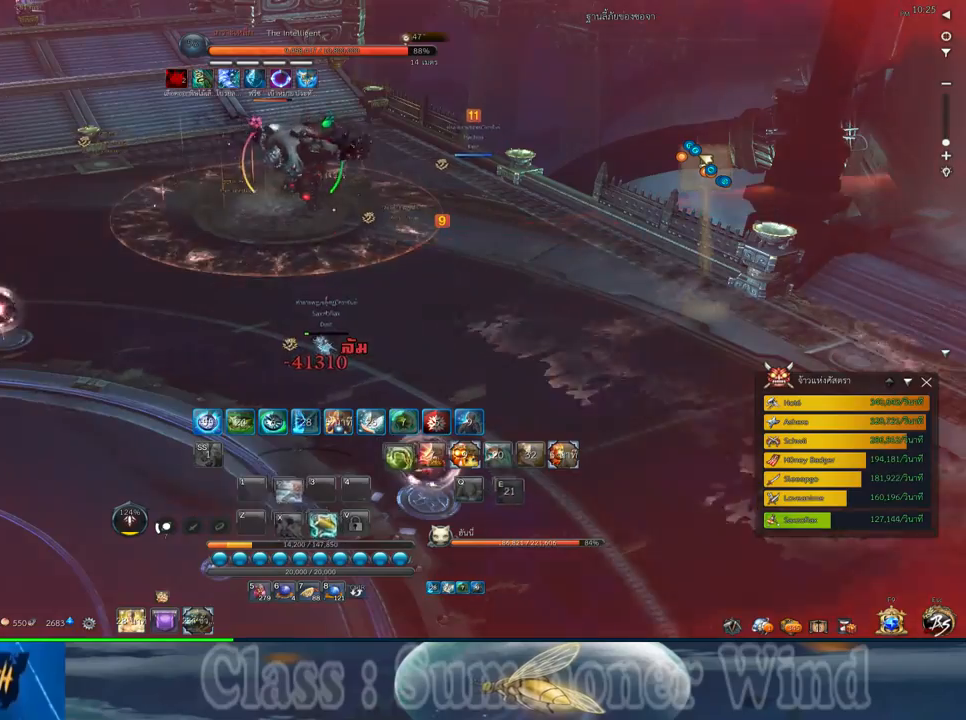
{"keys": [], "mouse": [], "events": [[17, "2", "down"], [83, "2", "up"], [150, "2", "down"], [233, "2", "up"]]}
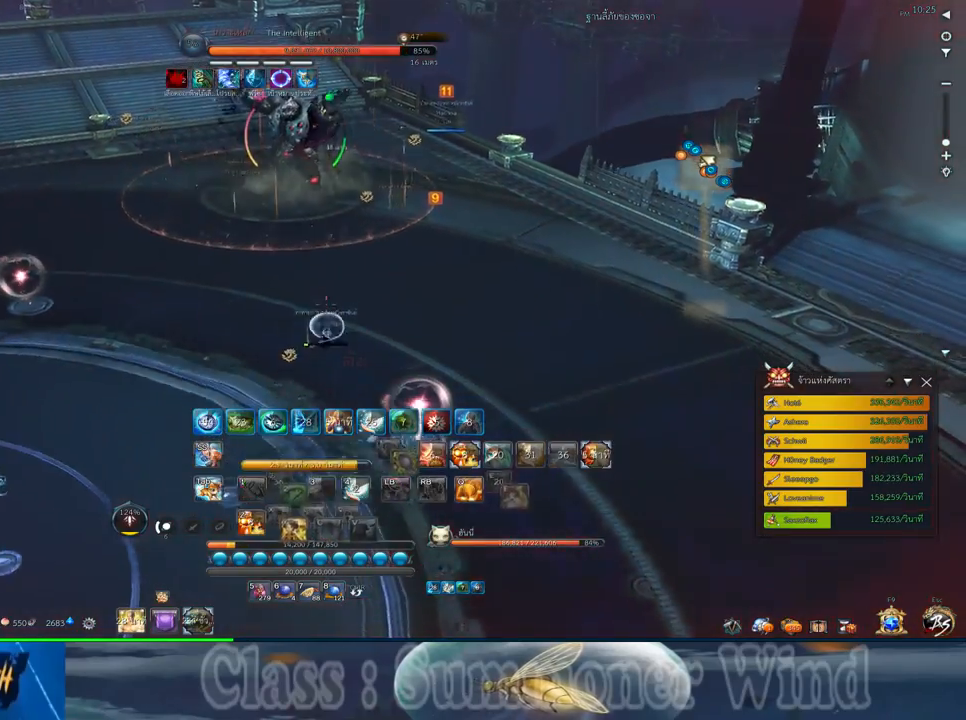
{"keys": ["w"], "mouse": [], "events": [[67, "w", "down"]]}
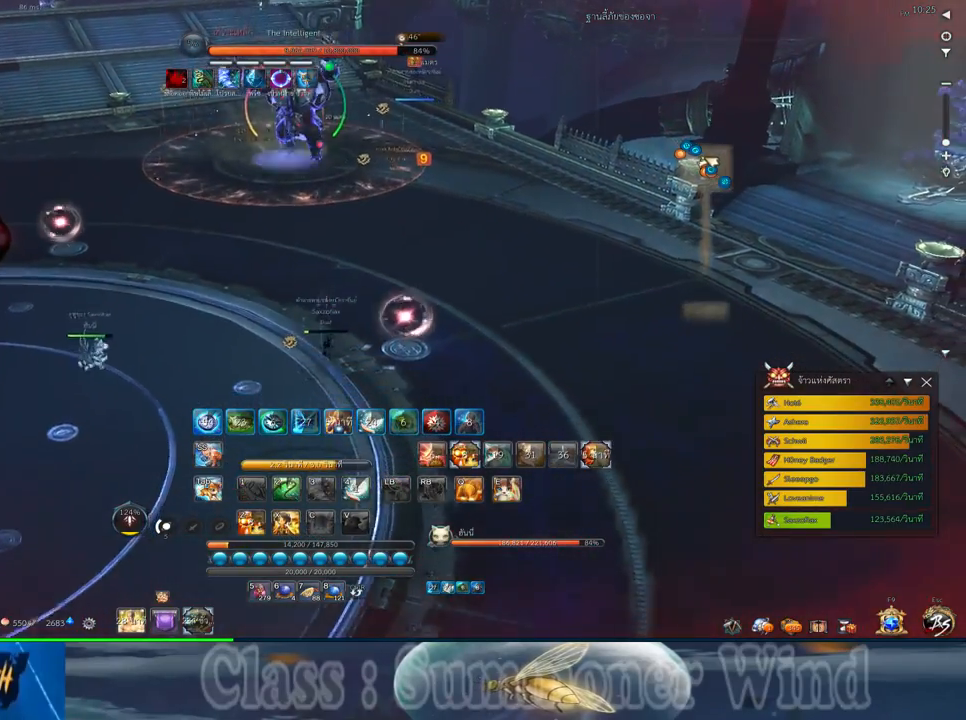
{"keys": ["w"], "mouse": [], "events": []}
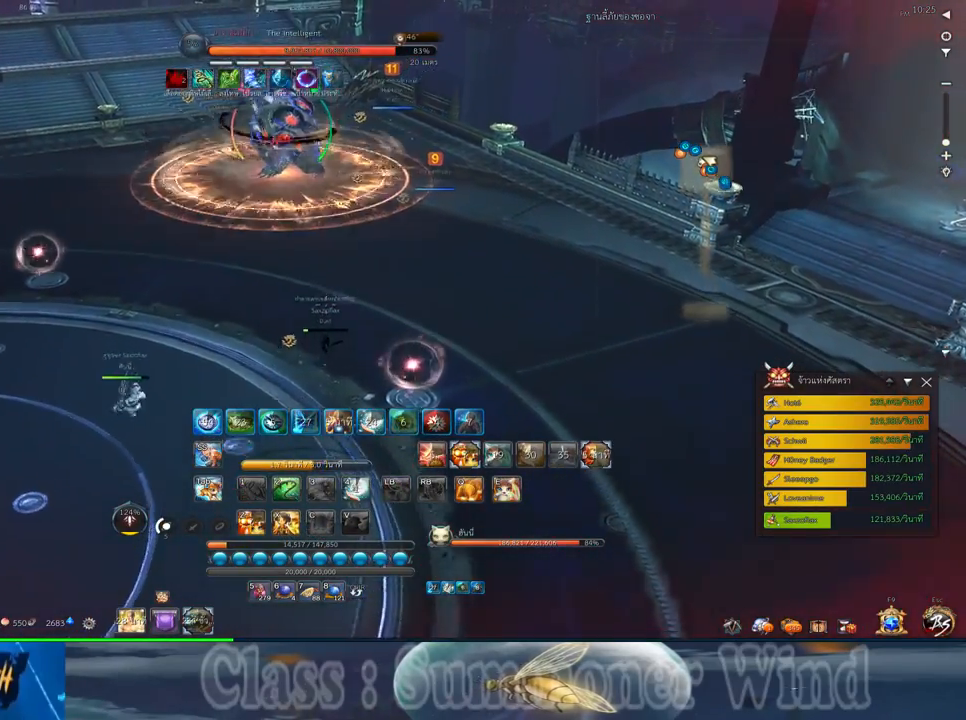
{"keys": ["w"], "mouse": [], "events": [[217, "5", "down"], [317, "5", "up"], [383, "5", "down"], [483, "5", "up"]]}
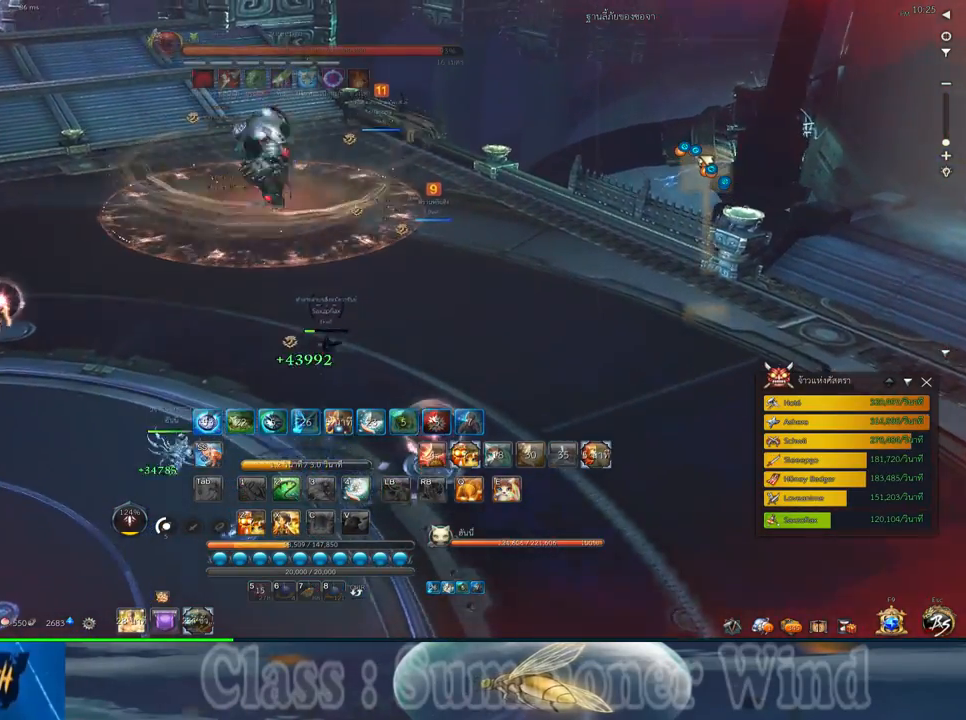
{"keys": ["d", "w"], "mouse": [], "events": [[300, "d", "down"]]}
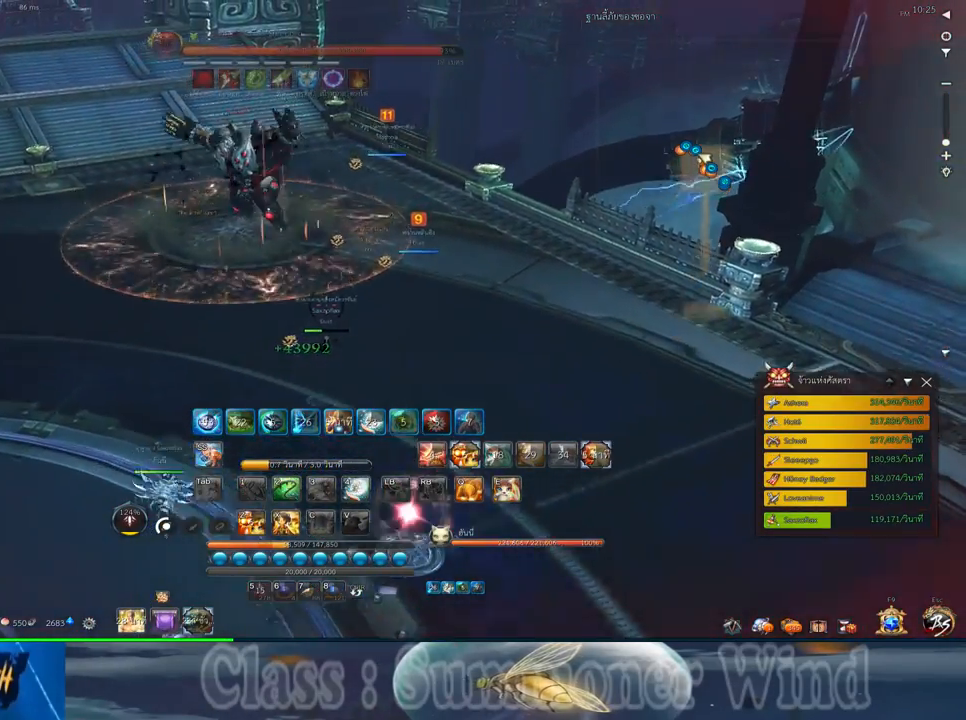
{"keys": [], "mouse": [], "events": [[183, "space", "down"], [217, "d", "up"], [217, "w", "up"], [317, "space", "up"]]}
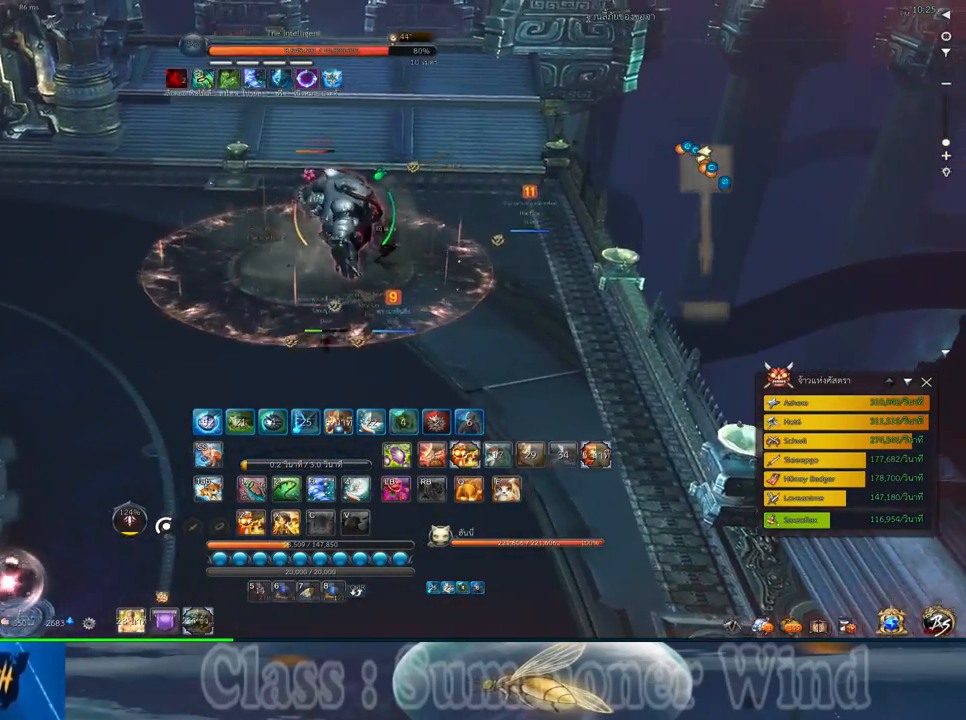
{"keys": ["d"], "mouse": ["right"], "events": [[133, "d", "down"], [167, "z", "down"], [233, "z", "up"], [433, "mouse_left", "down"], [483, "mouse_left", "up"], [483, "mouse_right", "down"]]}
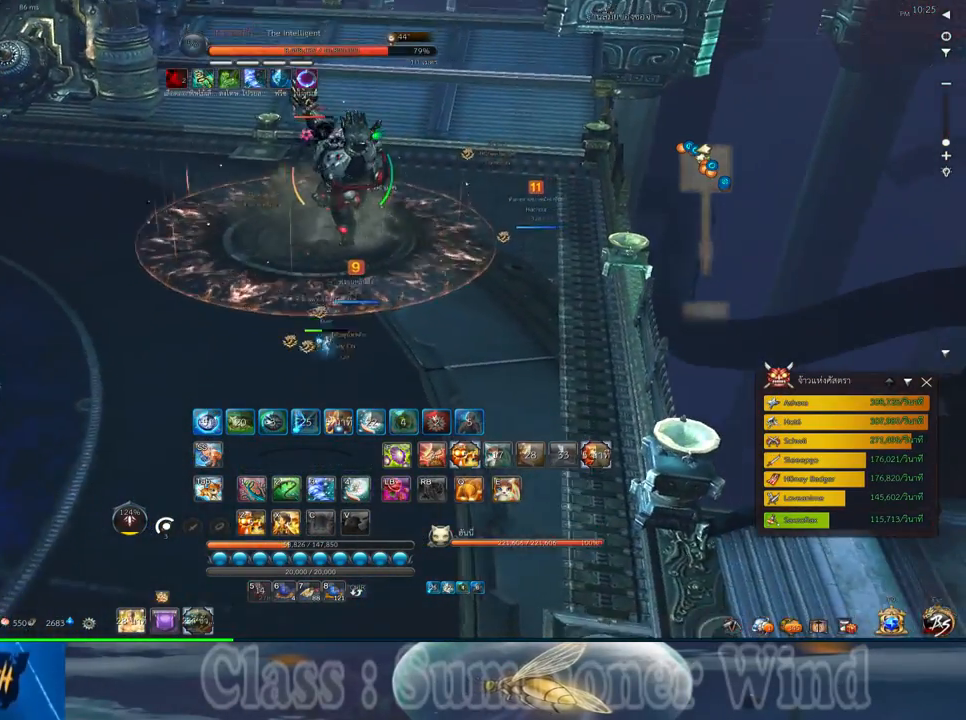
{"keys": ["d"], "mouse": ["left"], "events": [[17, "f", "down"], [17, "mouse_right", "up"], [50, "f", "up"], [217, "mouse_left", "down"], [250, "mouse_left", "up"], [250, "mouse_right", "down"], [283, "f", "down"], [283, "mouse_right", "up"], [317, "f", "up"], [317, "mouse_left", "down"], [367, "mouse_left", "up"], [367, "mouse_right", "down"], [400, "f", "down"], [400, "mouse_right", "up"], [433, "f", "up"], [500, "mouse_left", "down"]]}
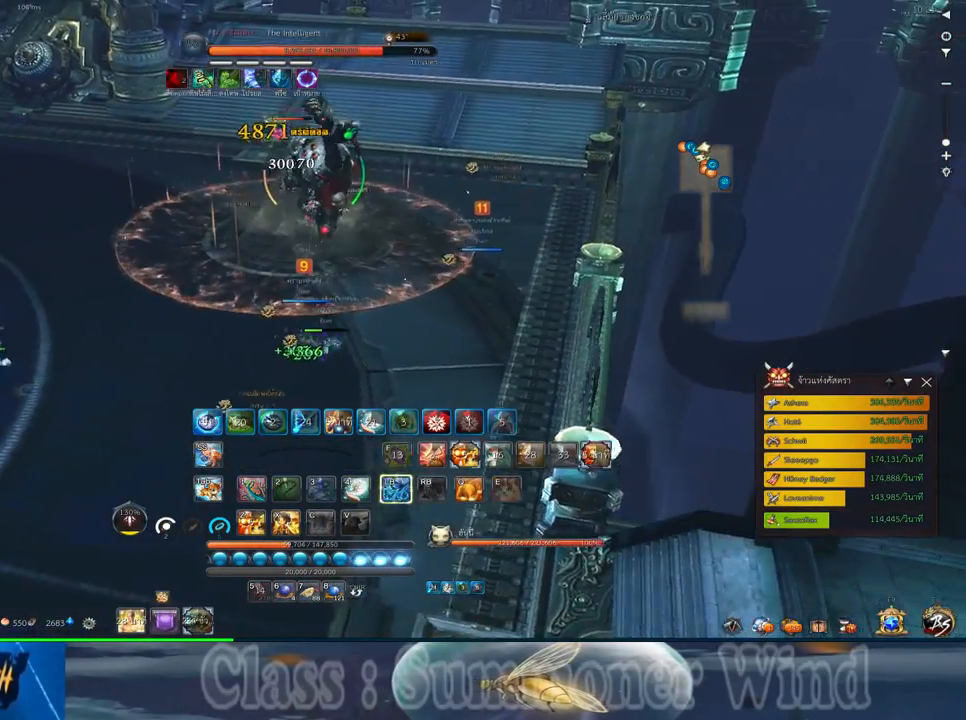
{"keys": [], "mouse": ["left"], "events": [[33, "mouse_left", "up"], [33, "w", "down"], [100, "d", "up"], [100, "mouse_left", "down"], [133, "mouse_left", "up"], [133, "mouse_right", "down"], [183, "f", "down"], [183, "mouse_right", "up"], [200, "f", "up"], [233, "mouse_right", "down"], [233, "w", "up"], [283, "f", "down"], [283, "mouse_right", "up"], [317, "f", "up"], [383, "mouse_left", "down"], [417, "mouse_left", "up"], [483, "mouse_left", "down"]]}
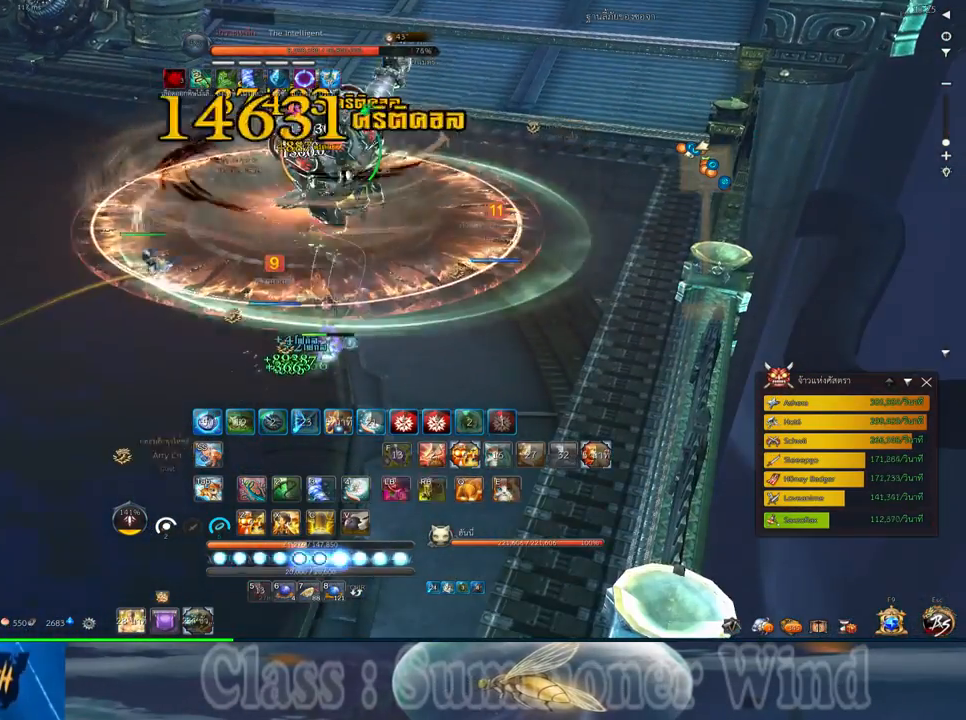
{"keys": [], "mouse": [], "events": [[17, "mouse_left", "up"], [17, "mouse_right", "down"], [67, "f", "down"], [67, "mouse_right", "up"], [100, "f", "up"], [133, "a", "down"], [133, "mouse_right", "down"], [167, "f", "down"], [167, "mouse_right", "up"], [167, "w", "down"], [200, "f", "up"], [267, "mouse_left", "down"], [300, "mouse_left", "up"], [300, "mouse_right", "down"], [333, "a", "up"], [333, "mouse_right", "up"], [333, "w", "up"], [367, "mouse_left", "down"], [400, "mouse_left", "up"], [400, "mouse_right", "down"], [450, "f", "down"], [450, "mouse_right", "up"], [467, "f", "up"]]}
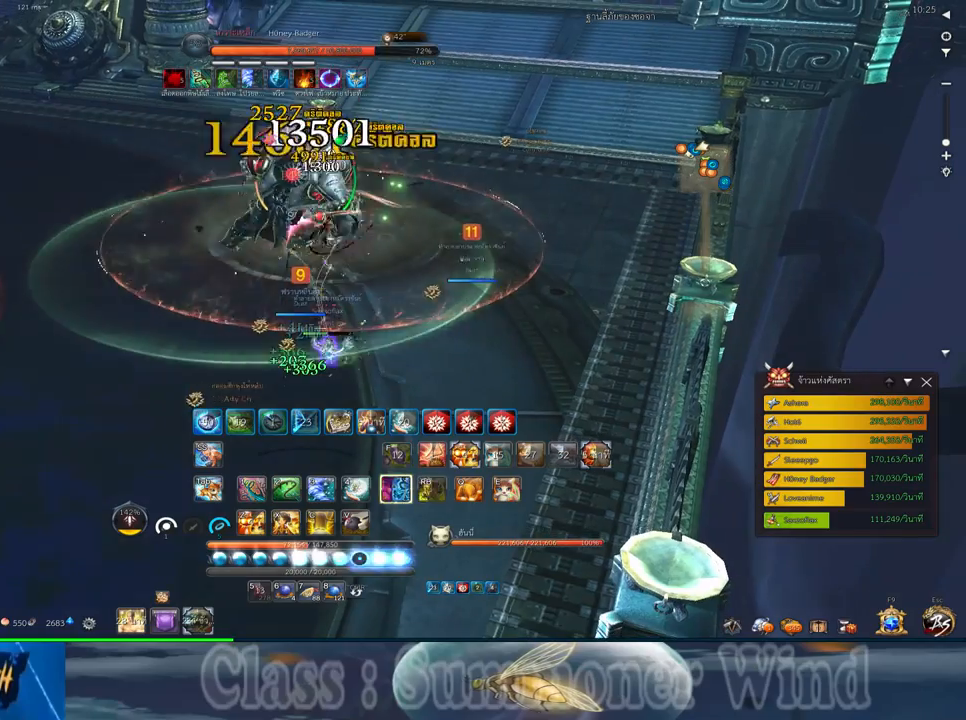
{"keys": [], "mouse": [], "events": [[50, "f", "down"], [83, "f", "up"], [150, "mouse_left", "down"], [183, "mouse_left", "up"], [183, "mouse_right", "down"], [217, "f", "down"], [217, "mouse_right", "up"], [250, "f", "up"], [250, "mouse_left", "down"], [300, "mouse_left", "up"], [300, "mouse_right", "down"], [317, "f", "down"], [317, "mouse_right", "up"], [367, "f", "up"]]}
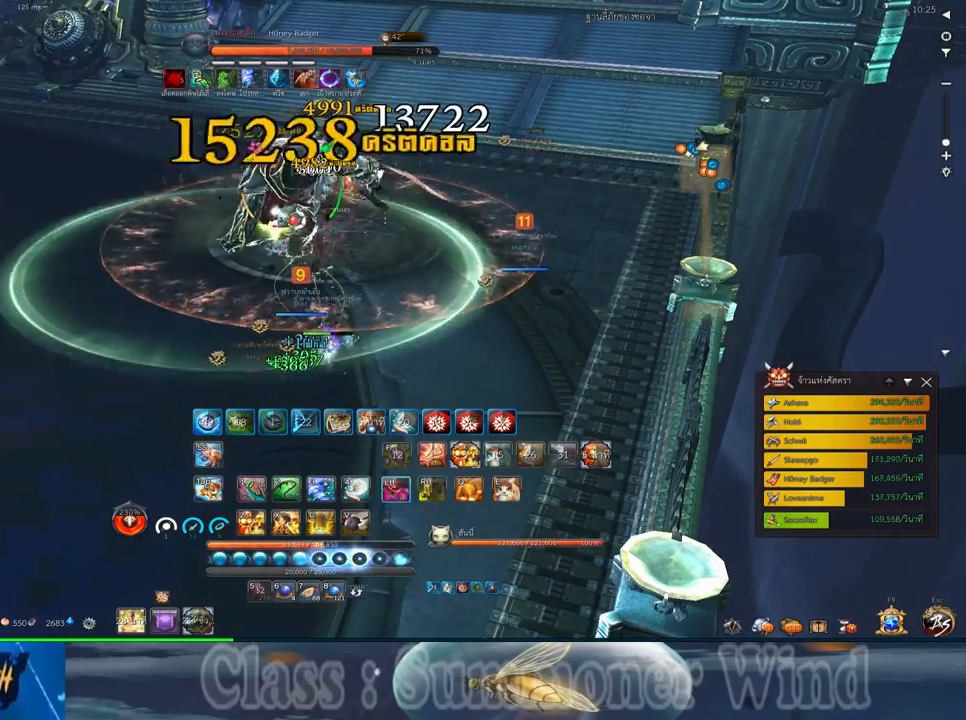
{"keys": ["f", "w"], "mouse": [], "events": [[33, "mouse_left", "down"], [67, "mouse_left", "up"], [67, "mouse_right", "down"], [100, "f", "down"], [100, "mouse_right", "up"], [133, "f", "up"], [133, "mouse_left", "down"], [183, "mouse_left", "up"], [183, "mouse_right", "down"], [217, "f", "down"], [217, "mouse_right", "up"], [250, "f", "up"], [417, "mouse_left", "down"], [417, "w", "down"], [450, "mouse_left", "up"], [450, "mouse_right", "down"], [483, "f", "down"], [483, "mouse_right", "up"]]}
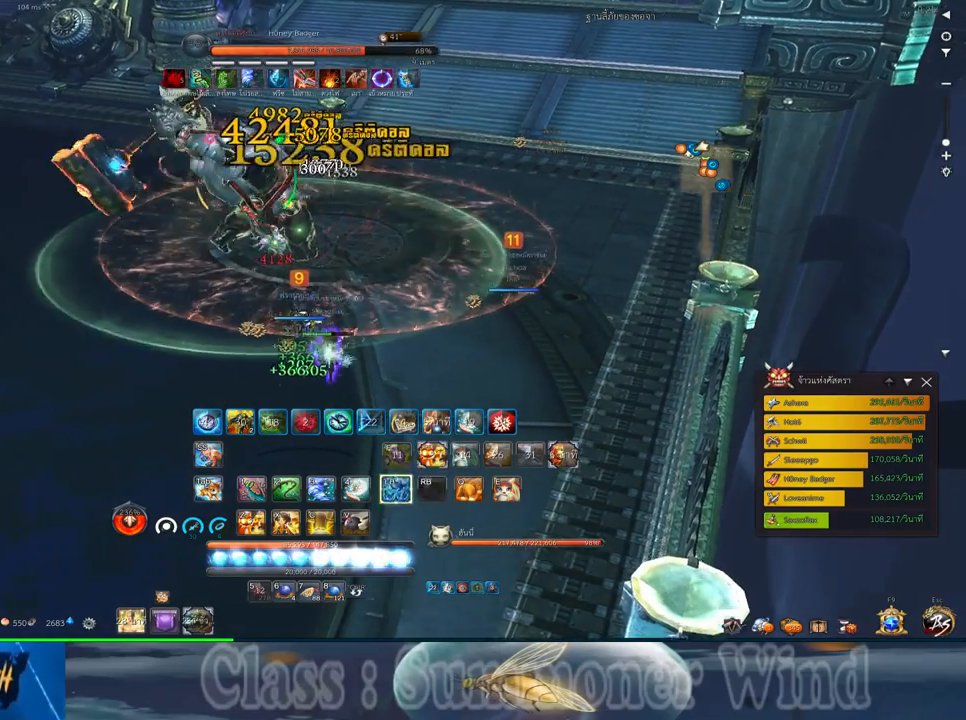
{"keys": ["f"], "mouse": [], "events": [[17, "f", "up"], [17, "mouse_left", "down"], [67, "mouse_left", "up"], [67, "mouse_right", "down"], [100, "f", "down"], [100, "mouse_right", "up"], [100, "w", "up"], [133, "f", "up"], [200, "mouse_left", "down"], [233, "3", "down"], [233, "mouse_left", "up"], [300, "3", "up"], [300, "mouse_left", "down"], [333, "mouse_left", "up"], [333, "mouse_right", "down"], [367, "f", "down"], [367, "mouse_right", "up"], [400, "3", "down"], [400, "f", "up"], [450, "mouse_right", "down"], [483, "3", "up"], [483, "f", "down"], [483, "mouse_right", "up"]]}
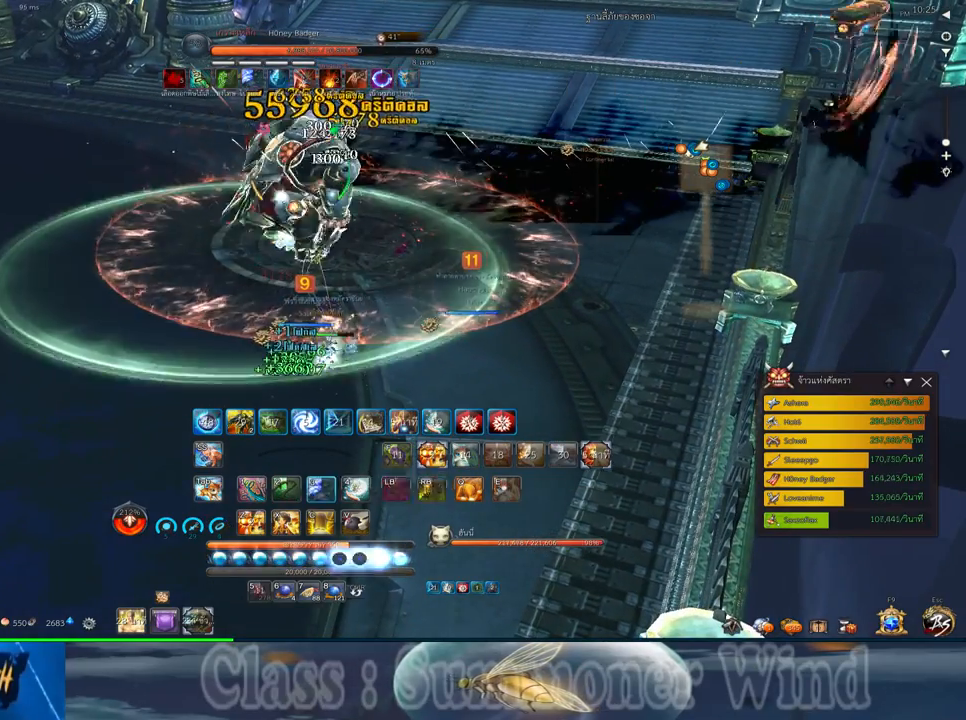
{"keys": [], "mouse": ["right"], "events": [[17, "f", "up"], [50, "3", "down"], [83, "mouse_left", "down"], [117, "mouse_left", "up"], [150, "3", "up"], [183, "mouse_left", "down"], [217, "mouse_left", "up"], [217, "mouse_right", "down"], [267, "f", "down"], [267, "mouse_right", "up"], [300, "f", "up"], [333, "mouse_right", "down"], [367, "f", "down"], [367, "mouse_right", "up"], [400, "f", "up"], [467, "mouse_left", "down"], [500, "mouse_left", "up"], [500, "mouse_right", "down"]]}
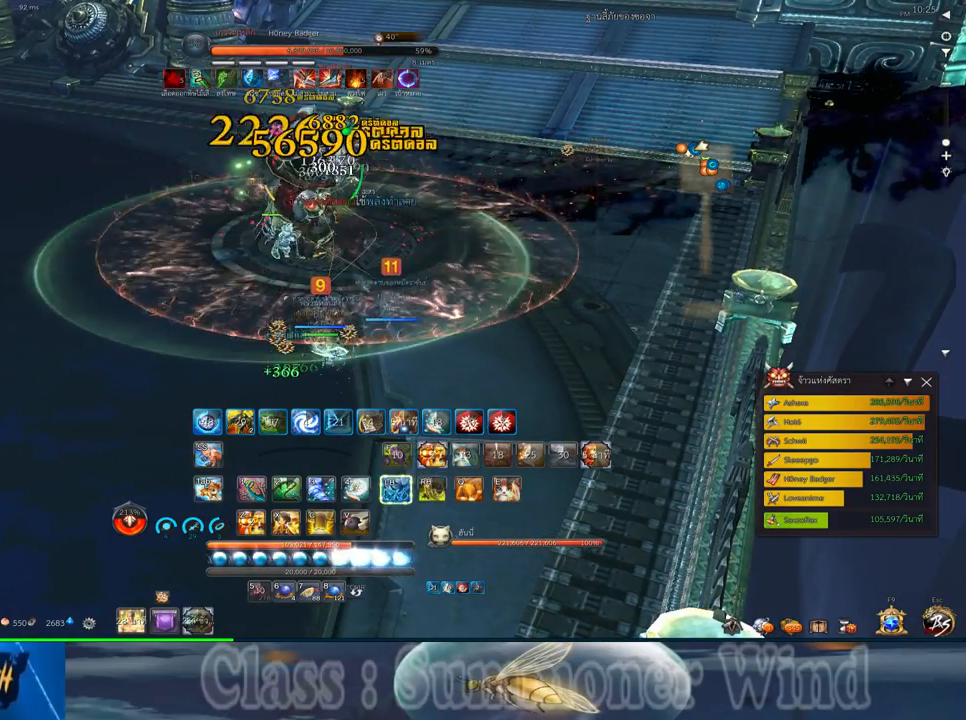
{"keys": [], "mouse": ["right"], "events": [[33, "mouse_right", "up"], [67, "mouse_left", "down"], [100, "mouse_left", "up"], [100, "mouse_right", "down"], [150, "f", "down"], [150, "mouse_right", "up"], [183, "f", "up"], [183, "w", "down"], [217, "mouse_right", "down"], [250, "f", "down"], [250, "mouse_right", "up"], [283, "f", "up"], [283, "w", "up"], [350, "mouse_left", "down"], [383, "mouse_left", "up"], [383, "mouse_right", "down"], [417, "mouse_right", "up"], [450, "mouse_left", "down"], [483, "mouse_left", "up"], [483, "mouse_right", "down"]]}
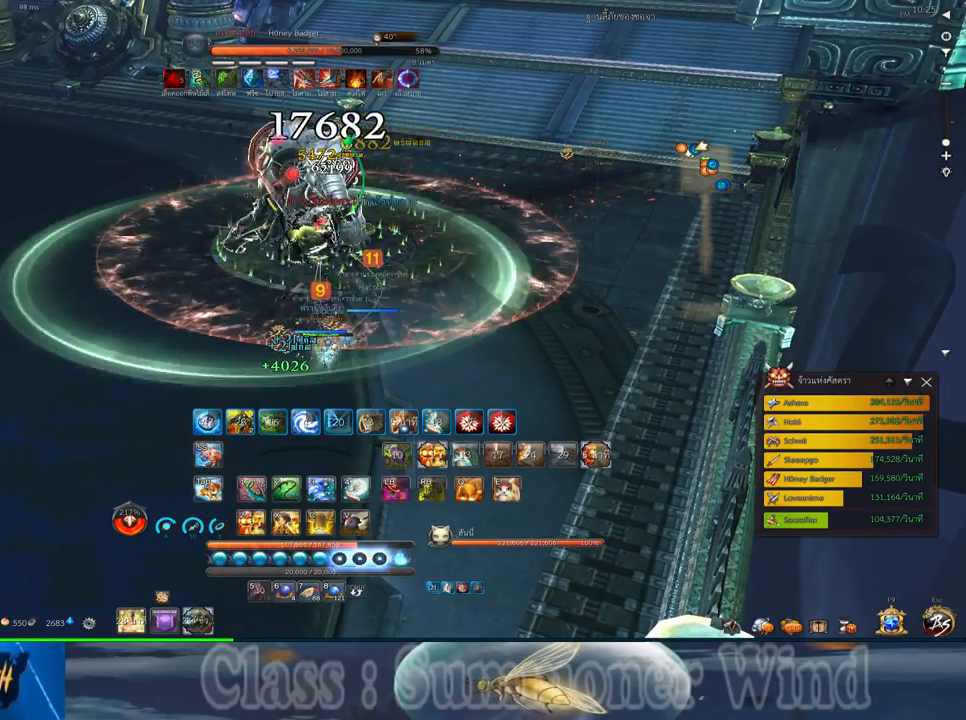
{"keys": [], "mouse": [], "events": [[33, "3", "down"], [33, "f", "down"], [33, "mouse_right", "up"], [67, "f", "up"], [100, "3", "up"], [133, "f", "down"], [167, "f", "up"], [200, "3", "down"], [233, "mouse_left", "down"], [267, "3", "up"], [267, "mouse_left", "up"], [267, "mouse_right", "down"], [300, "mouse_right", "up"], [333, "mouse_left", "down"], [383, "3", "down"], [383, "mouse_left", "up"], [383, "mouse_right", "down"], [417, "3", "up"], [417, "f", "down"], [417, "mouse_right", "up"], [450, "f", "up"]]}
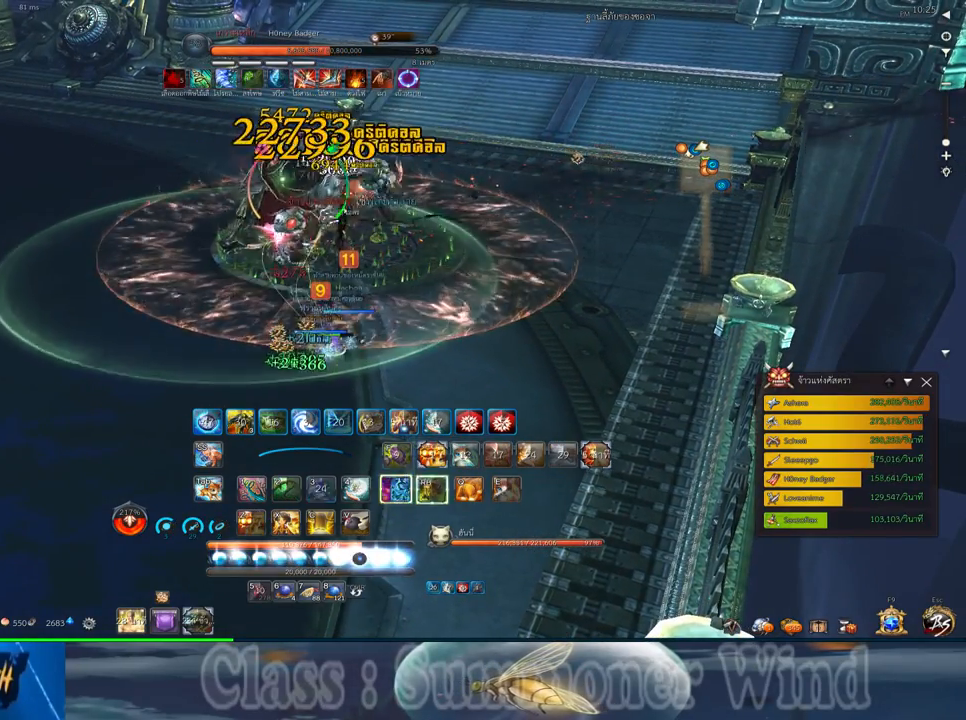
{"keys": [], "mouse": [], "events": [[17, "3", "down"], [17, "f", "down"], [50, "f", "up"], [83, "3", "up"], [117, "mouse_left", "down"], [150, "mouse_left", "up"], [150, "mouse_right", "down"], [183, "f", "down"], [183, "mouse_right", "up"], [217, "f", "up"], [217, "mouse_left", "down"], [267, "mouse_left", "up"], [267, "mouse_right", "down"], [300, "f", "down"], [300, "mouse_right", "up"], [333, "f", "up"]]}
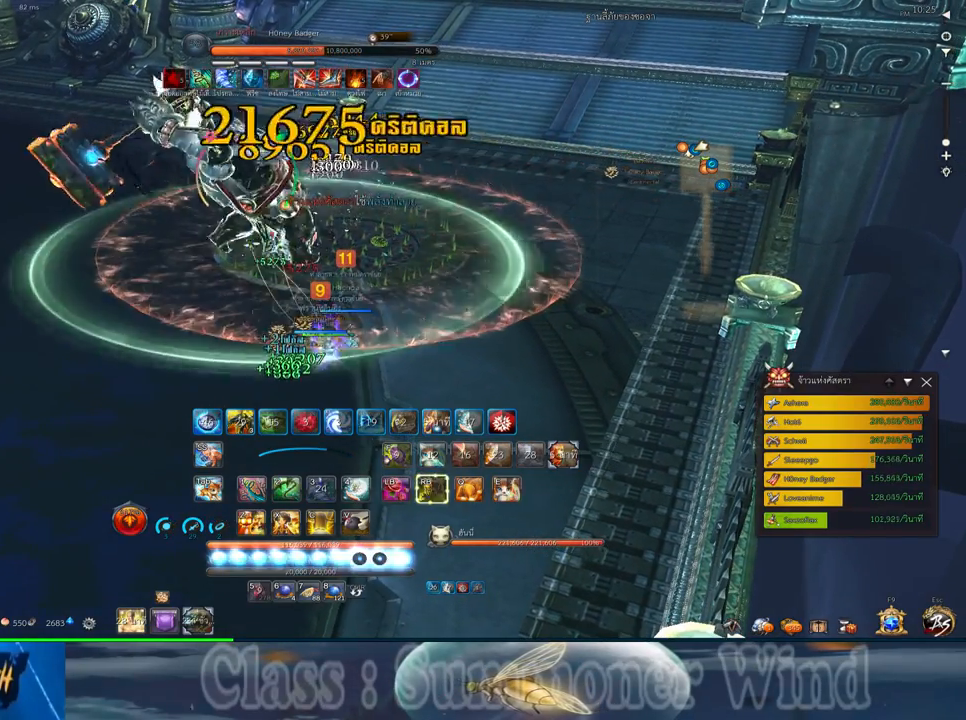
{"keys": [], "mouse": [], "events": [[33, "e", "down"], [100, "e", "up"], [200, "e", "down"], [283, "e", "up"], [350, "e", "down"], [450, "e", "up"]]}
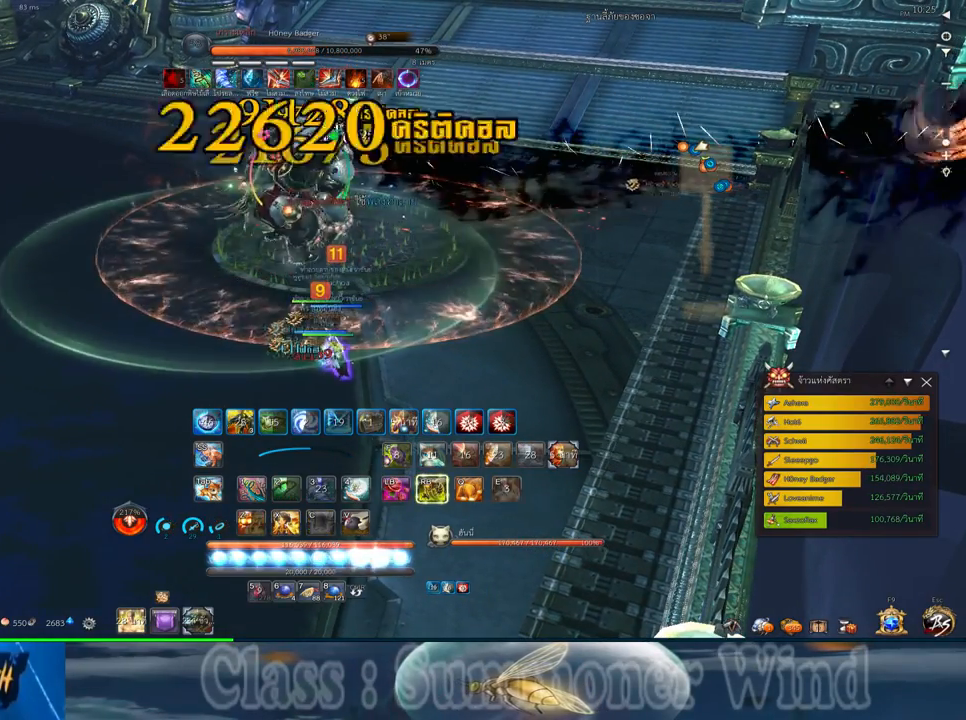
{"keys": ["1"], "mouse": [], "events": [[17, "e", "down"], [83, "e", "up"], [500, "1", "down"]]}
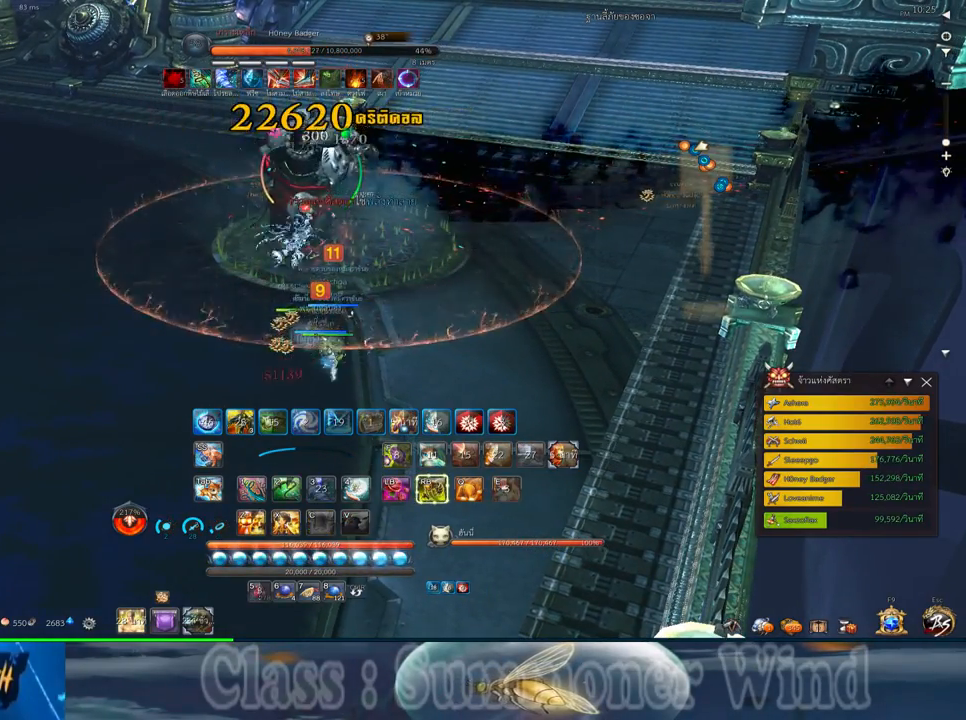
{"keys": ["1"], "mouse": [], "events": [[67, "1", "up"], [167, "1", "down"], [233, "1", "up"], [300, "1", "down"], [383, "1", "up"], [483, "1", "down"]]}
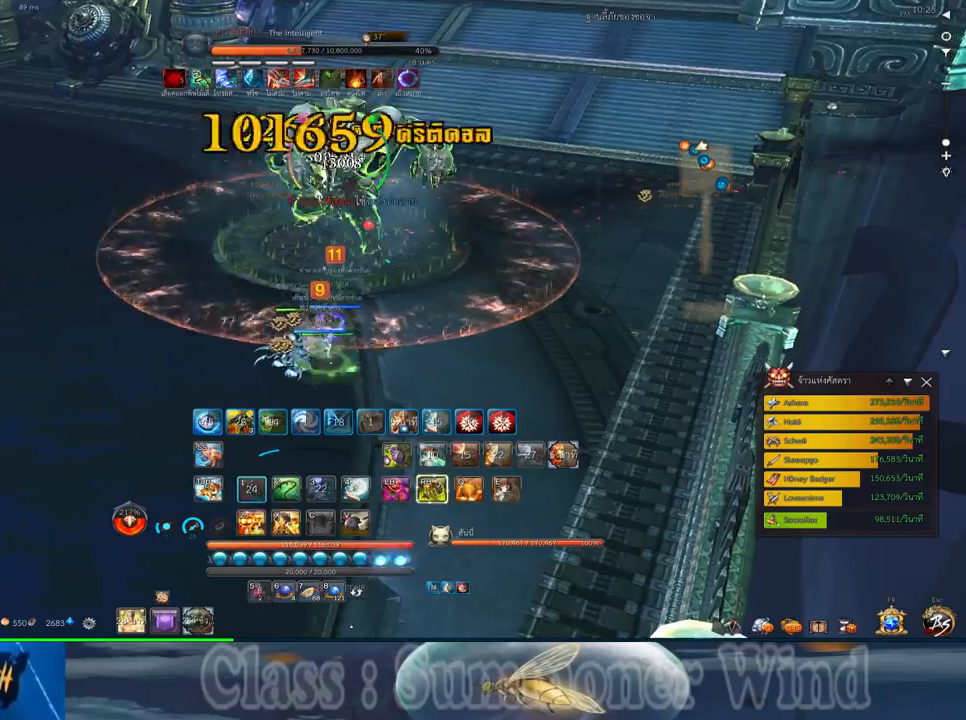
{"keys": ["2"], "mouse": [], "events": [[83, "1", "up"], [150, "2", "down"], [217, "2", "up"], [317, "2", "down"], [383, "2", "up"], [500, "2", "down"]]}
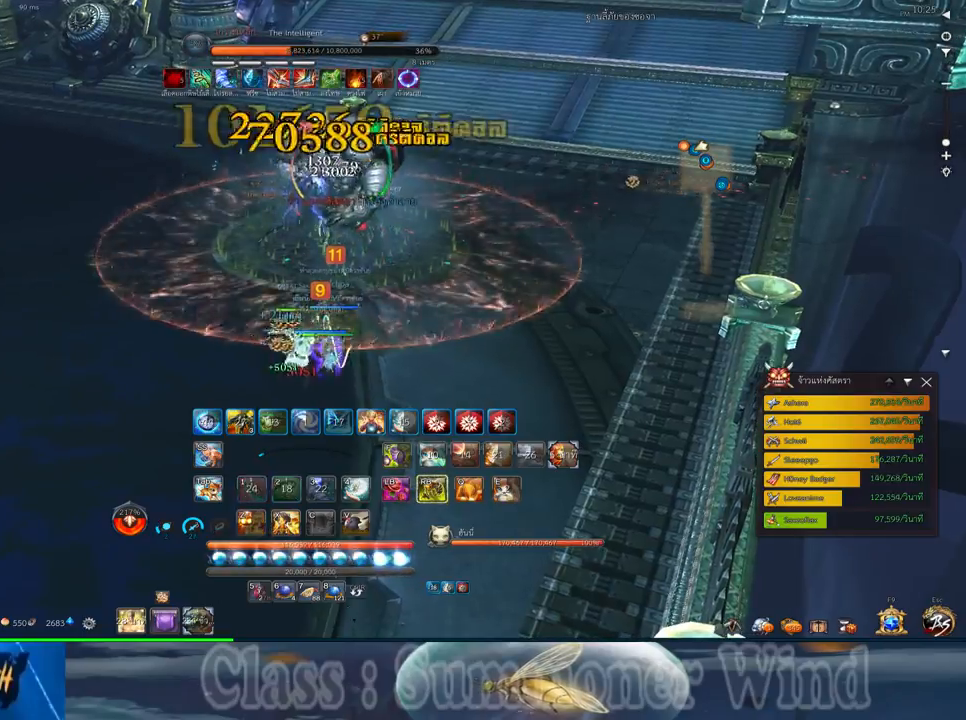
{"keys": ["a"], "mouse": [], "events": [[67, "2", "up"], [450, "a", "down"]]}